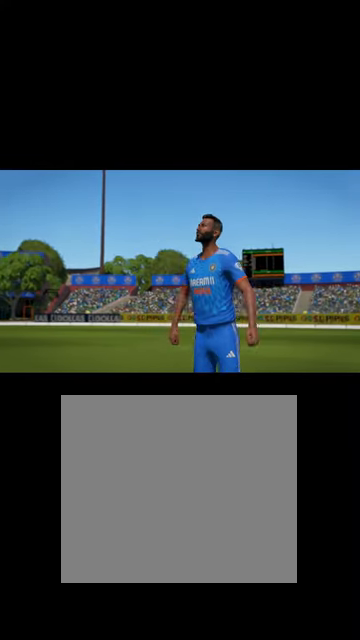
Gameplay with a controller (Xbox layout); each line is a JSON object with the inputs held at the frame after it. "events" lists button and stick changes between this image and that frame as [ms after this image, input, new state], when the widget could be followed in between.
{"buttons": ["A"], "left_stick": "center", "right_stick": "center", "events": [[500, "A", "down"]]}
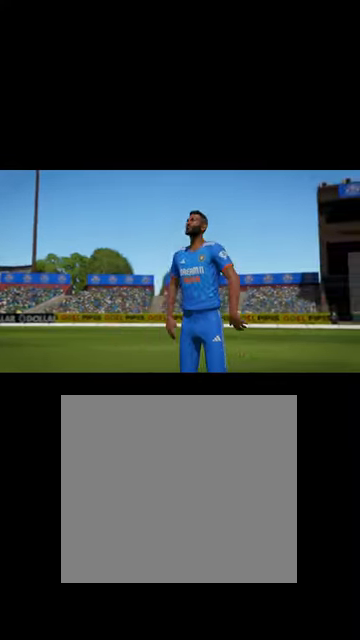
{"buttons": [], "left_stick": "center", "right_stick": "center", "events": [[34, "A", "up"]]}
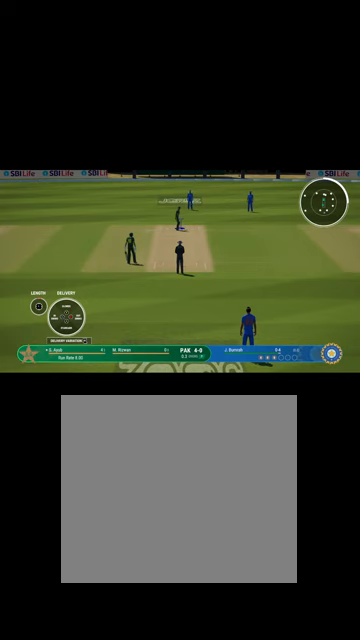
{"buttons": [], "left_stick": "center", "right_stick": "center", "events": [[334, "SELECT", "down"], [500, "SELECT", "up"]]}
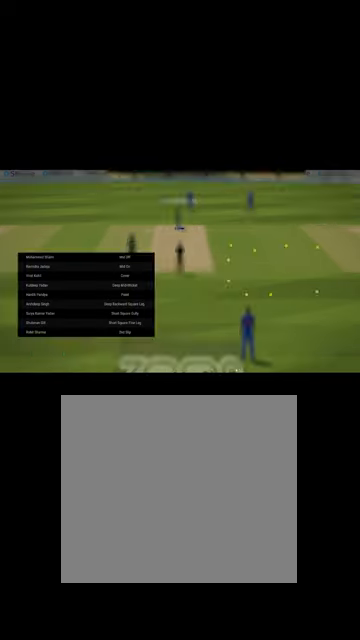
{"buttons": [], "left_stick": "center", "right_stick": "center", "events": []}
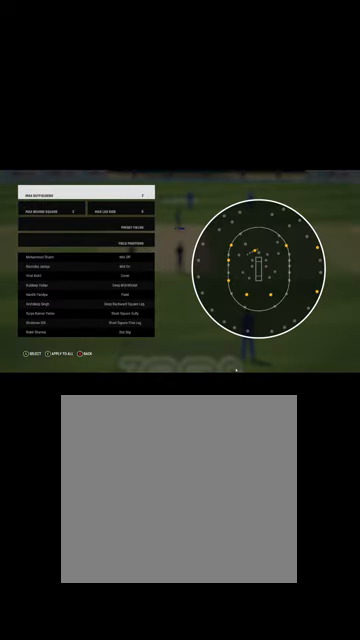
{"buttons": [], "left_stick": "center", "right_stick": "center", "events": []}
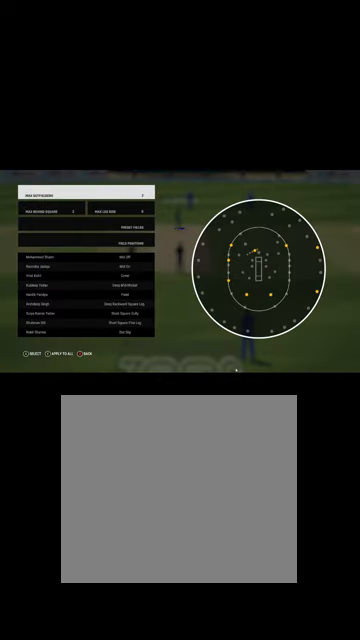
{"buttons": [], "left_stick": "center", "right_stick": "center", "events": [[367, "left_stick", "down-right"], [467, "left_stick", "center"]]}
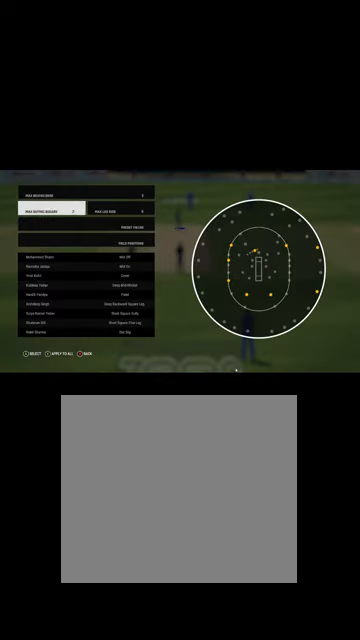
{"buttons": [], "left_stick": "center", "right_stick": "center", "events": [[167, "DPAD_DOWN", "down"], [234, "DPAD_DOWN", "up"], [367, "DPAD_DOWN", "down"], [467, "DPAD_DOWN", "up"]]}
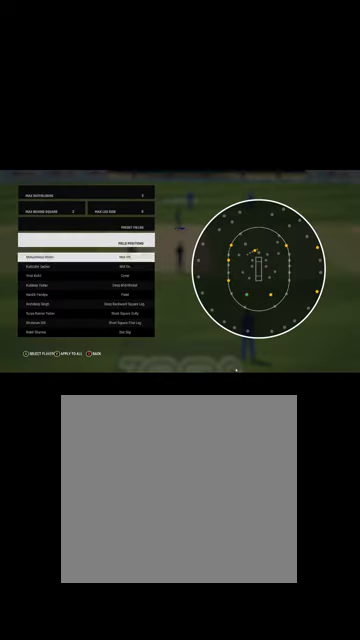
{"buttons": [], "left_stick": "center", "right_stick": "center", "events": [[67, "DPAD_DOWN", "down"], [167, "DPAD_DOWN", "up"], [234, "DPAD_DOWN", "down"], [367, "DPAD_DOWN", "up"]]}
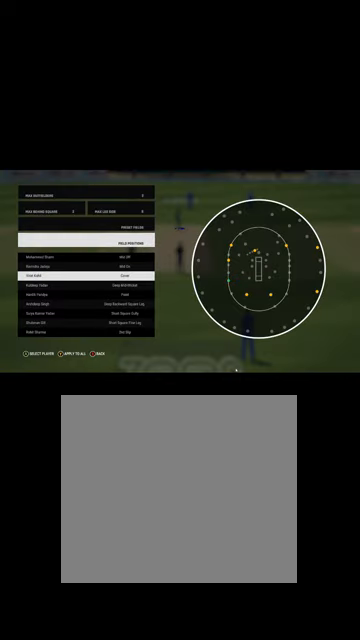
{"buttons": [], "left_stick": "center", "right_stick": "center", "events": []}
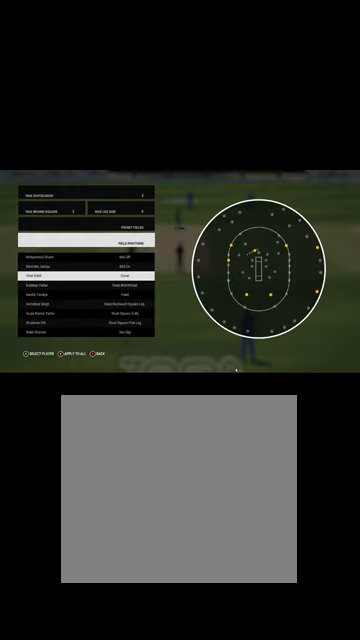
{"buttons": ["DPAD_UP"], "left_stick": "center", "right_stick": "center", "events": [[134, "DPAD_DOWN", "down"], [267, "DPAD_DOWN", "up"], [434, "DPAD_UP", "down"]]}
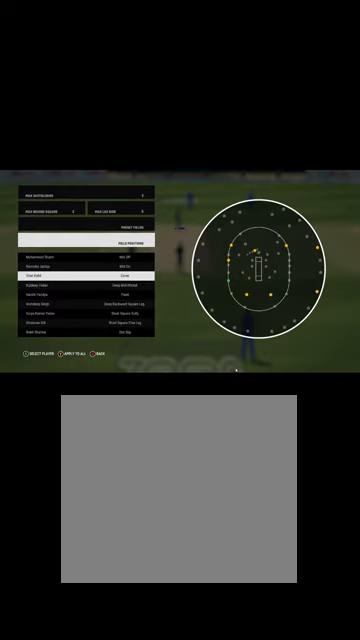
{"buttons": [], "left_stick": "center", "right_stick": "center", "events": [[67, "DPAD_UP", "up"], [334, "A", "down"], [400, "A", "up"]]}
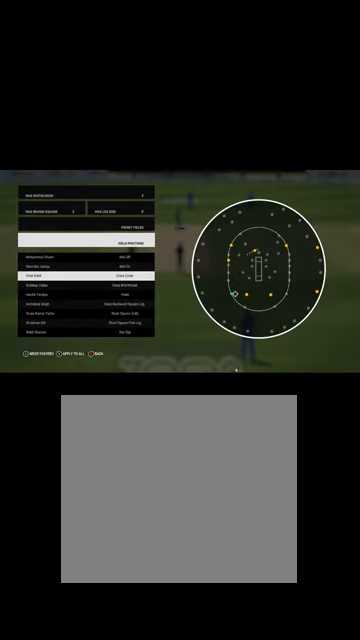
{"buttons": [], "left_stick": "left", "right_stick": "center", "events": [[167, "left_stick", "up"], [367, "left_stick", "left"]]}
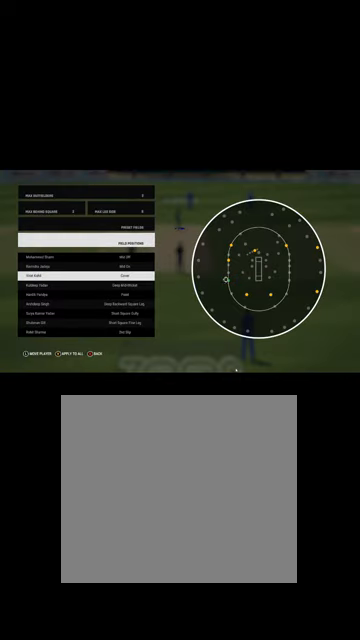
{"buttons": [], "left_stick": "center", "right_stick": "center", "events": [[34, "left_stick", "center"], [334, "left_stick", "right"], [434, "left_stick", "center"]]}
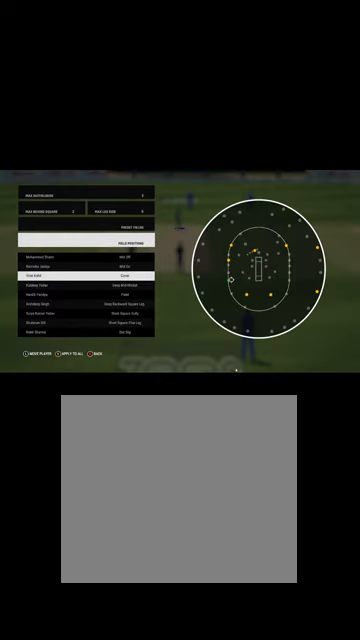
{"buttons": ["B"], "left_stick": "center", "right_stick": "center", "events": [[434, "B", "down"]]}
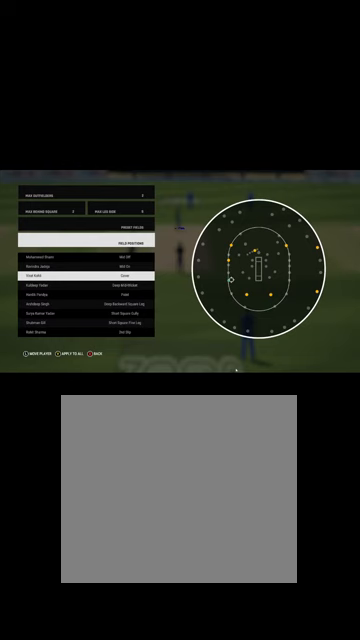
{"buttons": [], "left_stick": "center", "right_stick": "center", "events": [[34, "B", "up"]]}
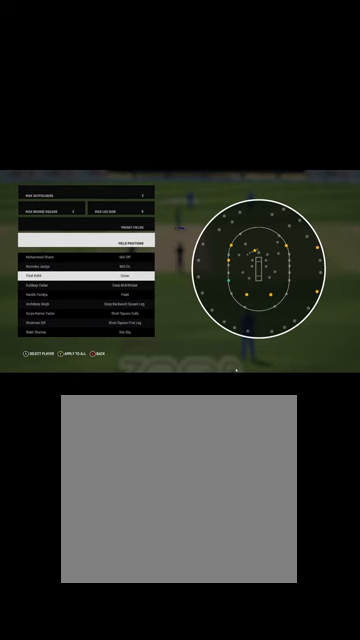
{"buttons": [], "left_stick": "center", "right_stick": "center", "events": [[367, "B", "down"], [400, "B", "up"]]}
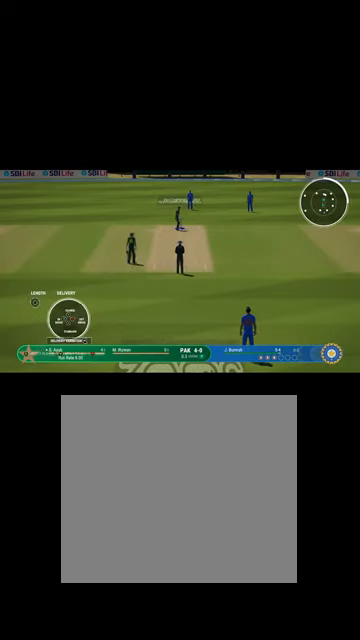
{"buttons": [], "left_stick": "center", "right_stick": "center", "events": []}
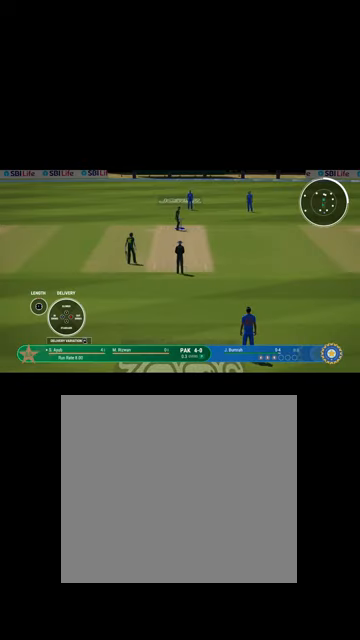
{"buttons": [], "left_stick": "right", "right_stick": "center", "events": [[500, "left_stick", "right"]]}
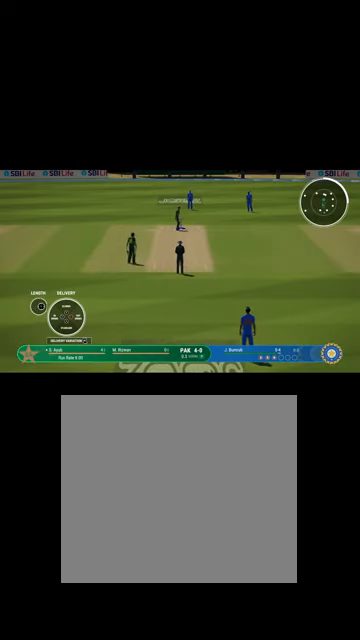
{"buttons": [], "left_stick": "center", "right_stick": "center", "events": [[134, "left_stick", "center"]]}
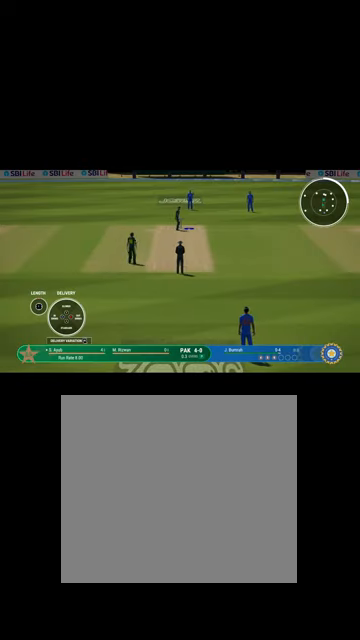
{"buttons": [], "left_stick": "center", "right_stick": "center", "events": [[200, "left_stick", "up-left"], [334, "left_stick", "center"]]}
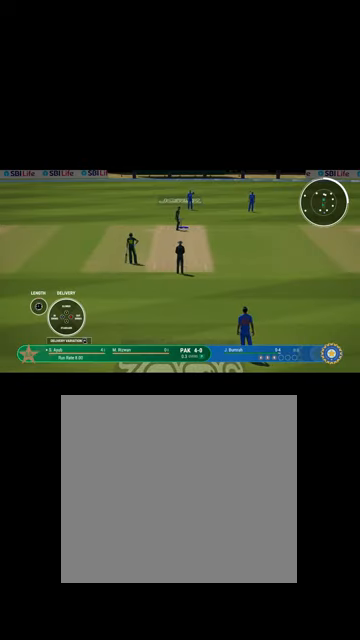
{"buttons": [], "left_stick": "center", "right_stick": "center", "events": [[234, "left_stick", "down-left"], [400, "left_stick", "center"]]}
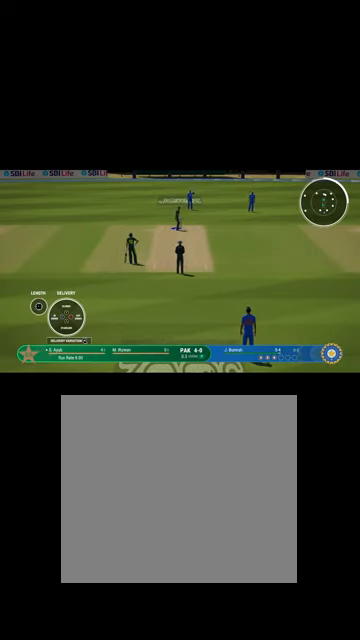
{"buttons": [], "left_stick": "center", "right_stick": "center", "events": [[300, "left_stick", "down"], [467, "left_stick", "center"]]}
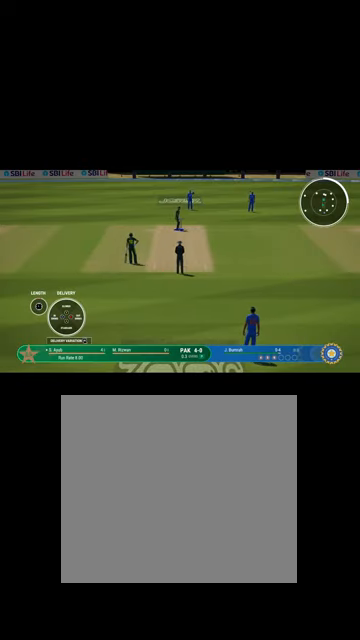
{"buttons": [], "left_stick": "center", "right_stick": "center", "events": [[234, "left_stick", "up"], [400, "left_stick", "center"]]}
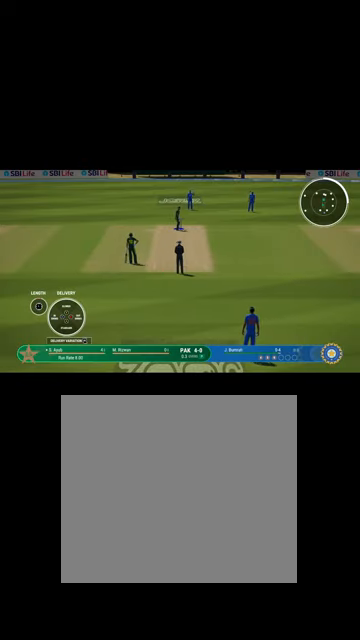
{"buttons": [], "left_stick": "up", "right_stick": "center", "events": [[100, "left_stick", "down"], [200, "left_stick", "center"], [500, "left_stick", "up"]]}